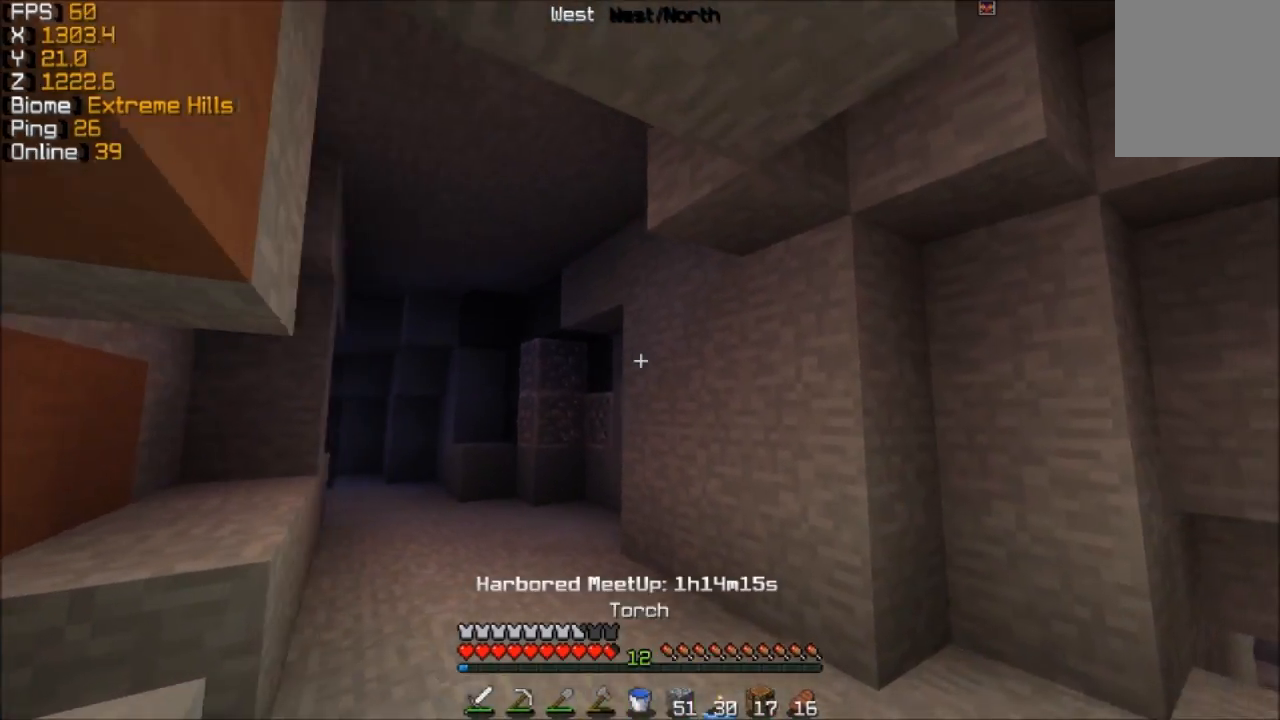
Gameplay with keyboard and mouse; each line is a JSON object with the keys and mouse buttons held at the frame after it. "events" lists presses ("down") and releases ("up") of "a", "d", "s", "w", "mouse_left" and "mouse_right" between this image and that frame as [ms after this image, input, new state], when the widget could be followed in between. "mouse_left", "mouse_right" = the "left", "right" buttons of the "mouse" list. No other keys are recorded. Fast repeated clicks can show as one long hold. Mouse movement is not recorded.
{"keys": ["w"], "mouse": [], "events": [[33, "d", "up"]]}
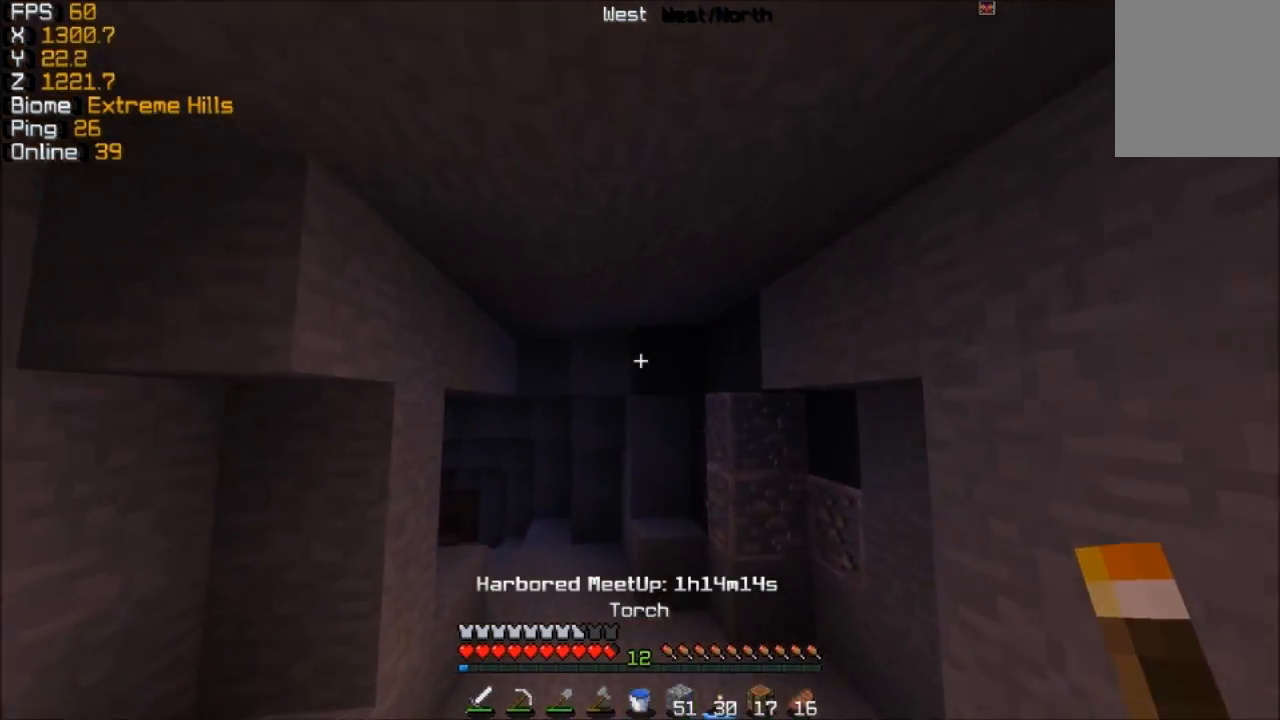
{"keys": ["w"], "mouse": [], "events": [[383, "mouse_right", "down"], [483, "mouse_right", "up"]]}
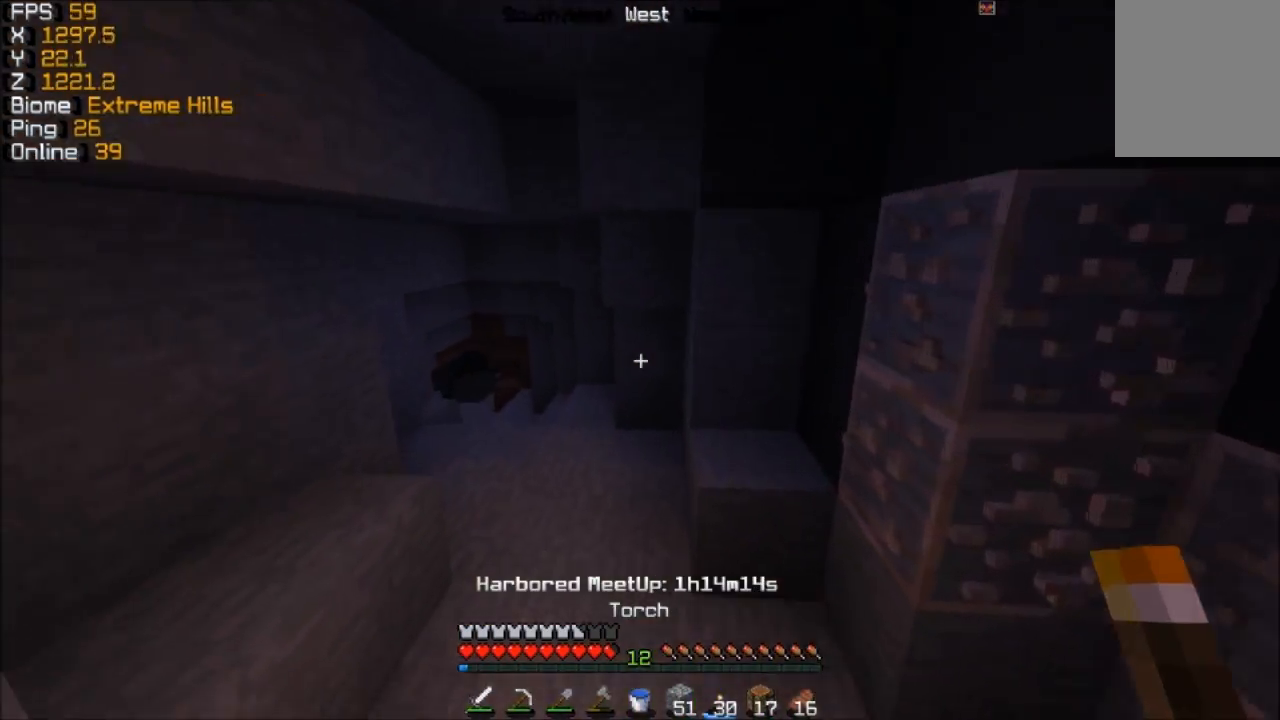
{"keys": ["w"], "mouse": ["right"], "events": [[433, "mouse_right", "down"]]}
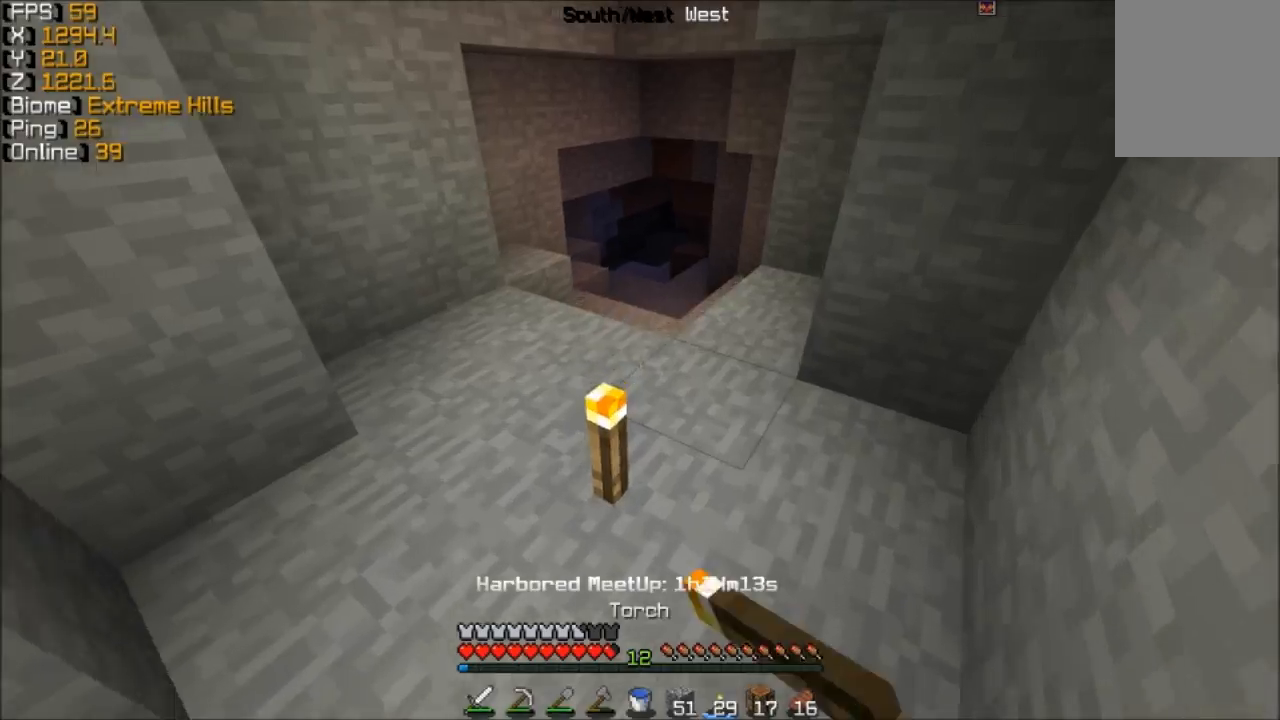
{"keys": ["w"], "mouse": [], "events": [[33, "mouse_right", "up"]]}
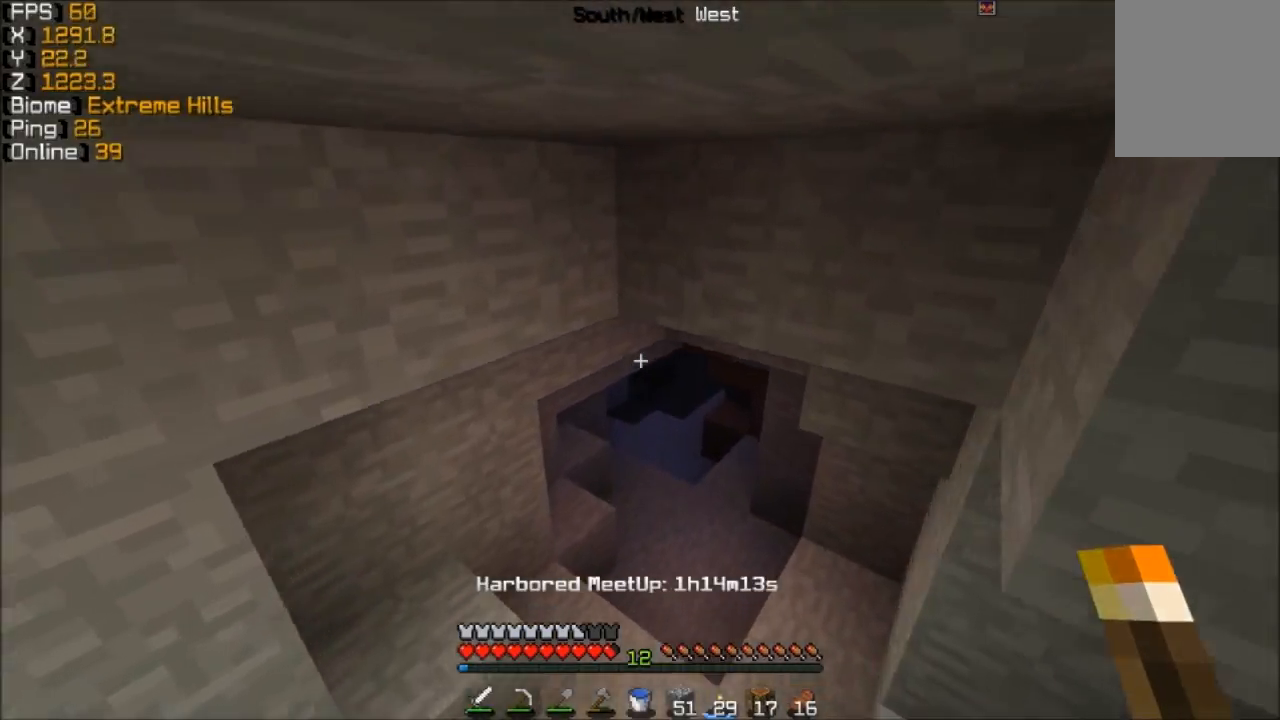
{"keys": ["w"], "mouse": [], "events": []}
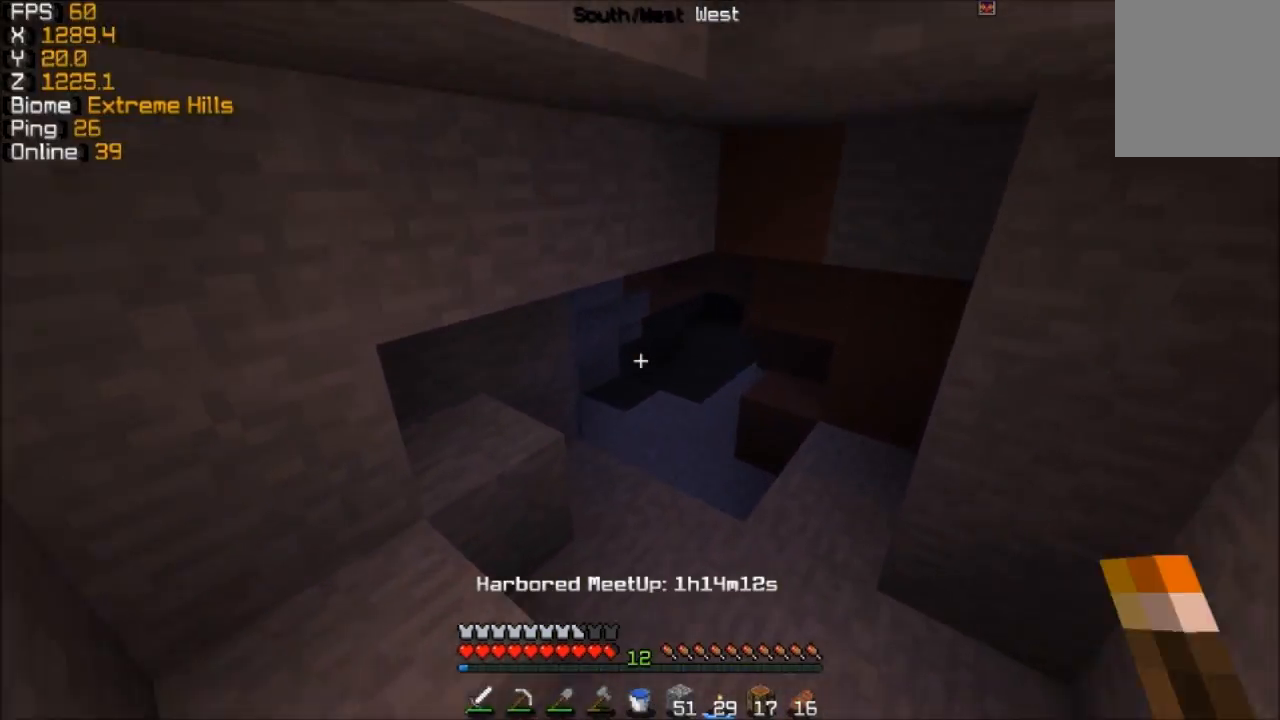
{"keys": ["w"], "mouse": ["right"], "events": [[133, "d", "down"], [233, "d", "up"], [433, "mouse_right", "down"]]}
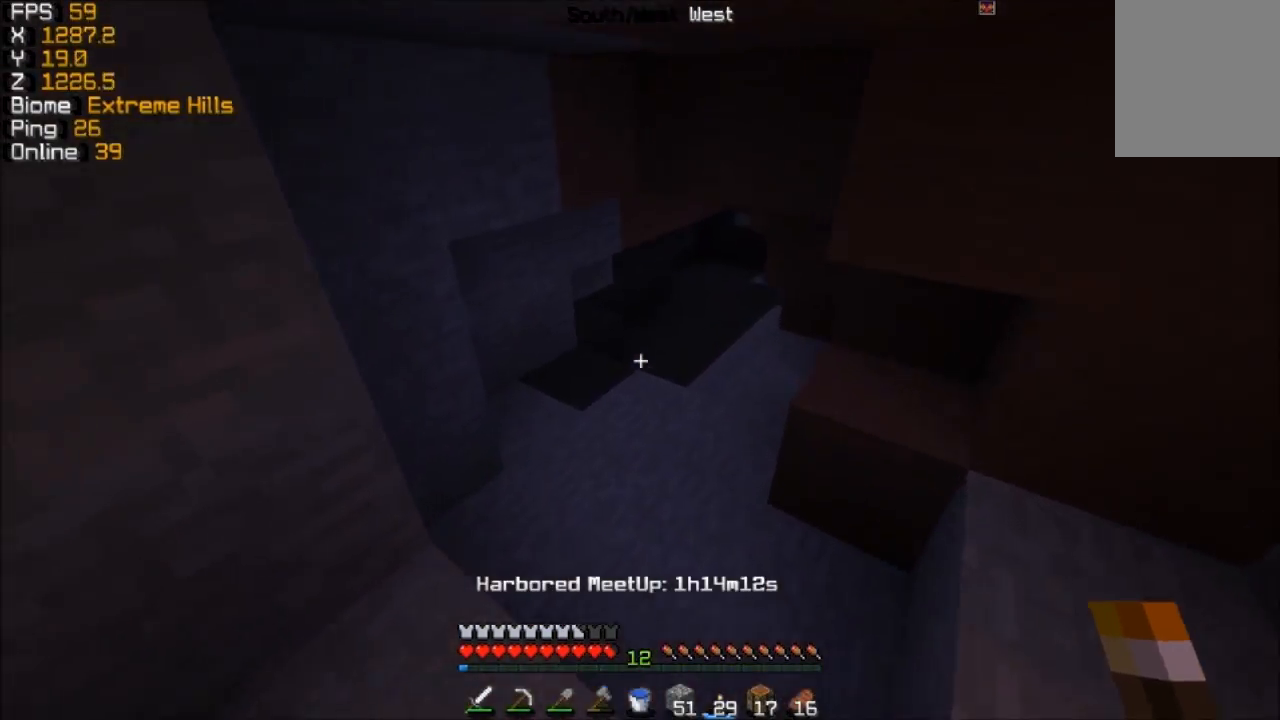
{"keys": ["w"], "mouse": [], "events": [[133, "mouse_right", "up"], [233, "mouse_right", "down"], [333, "mouse_right", "up"]]}
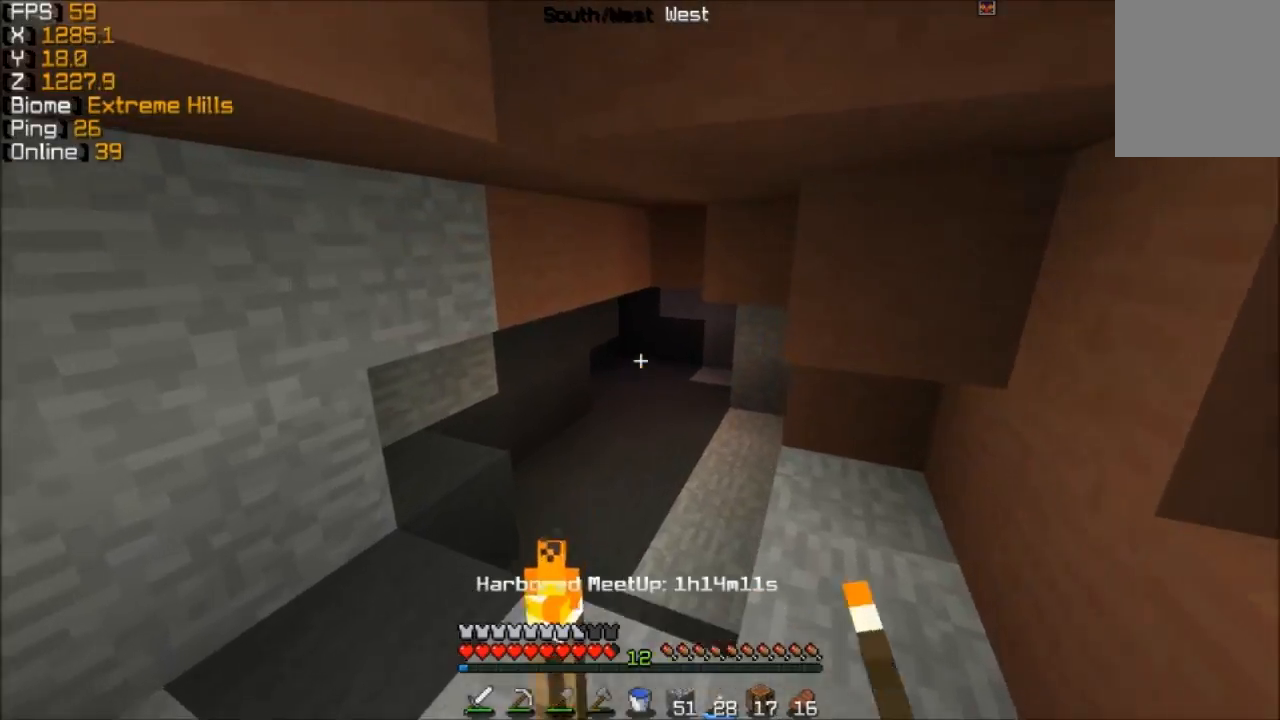
{"keys": ["w"], "mouse": [], "events": []}
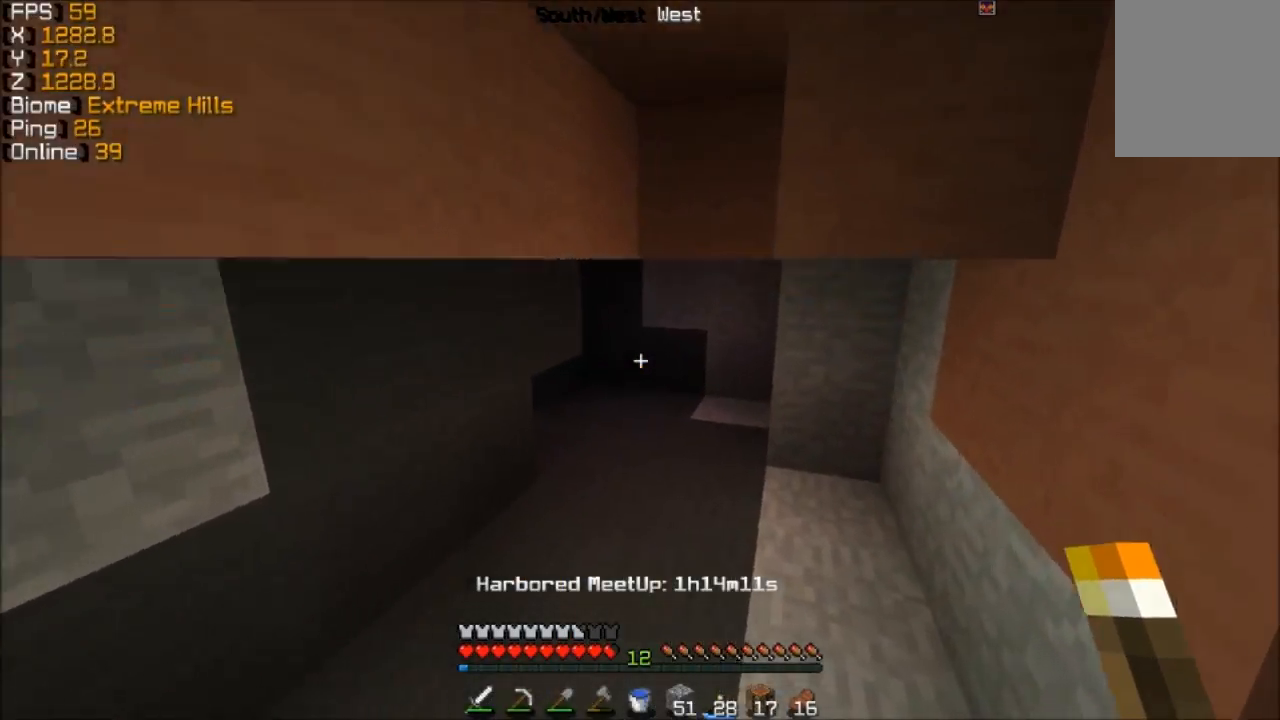
{"keys": ["w"], "mouse": [], "events": [[33, "d", "down"], [383, "d", "up"]]}
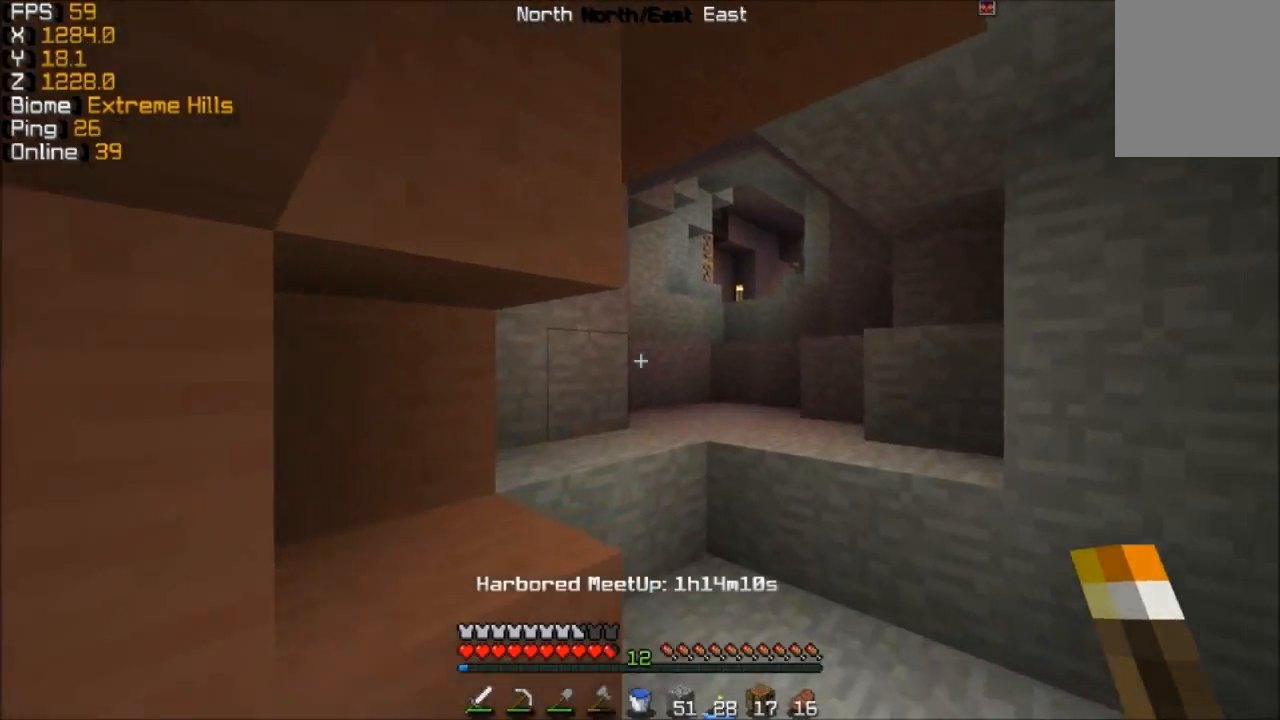
{"keys": ["w"], "mouse": [], "events": [[133, "d", "down"], [283, "d", "up"]]}
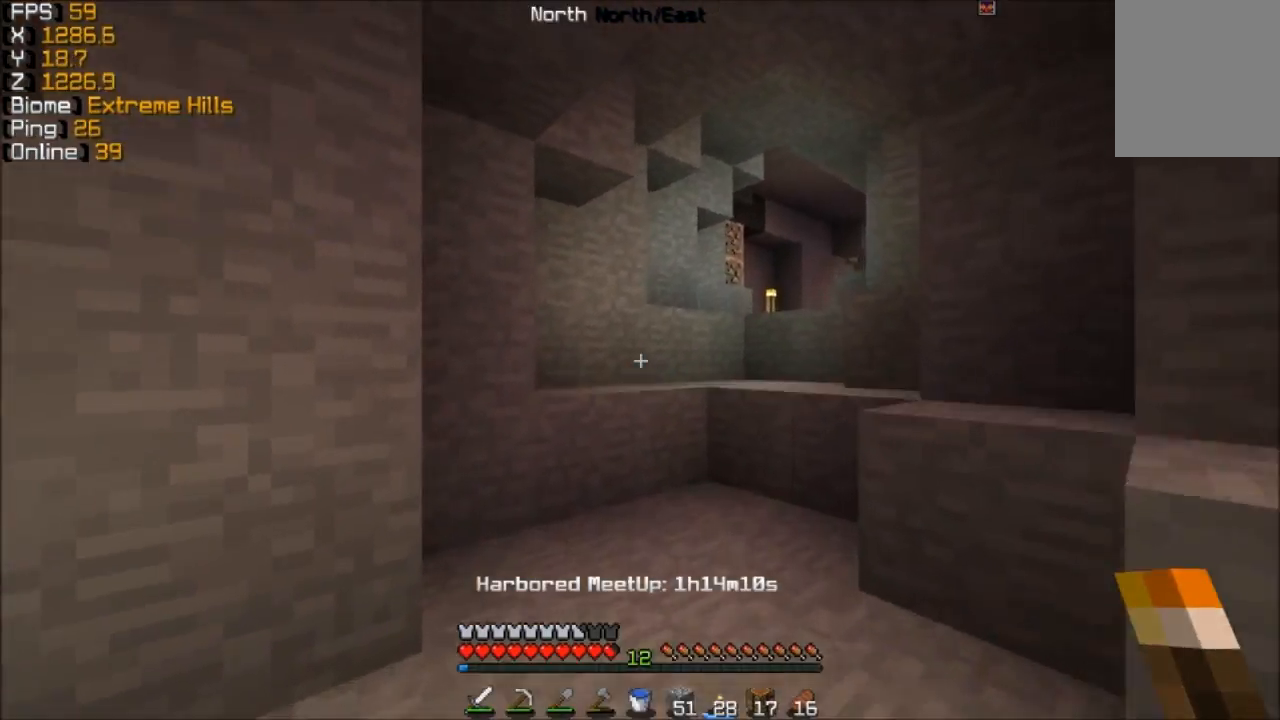
{"keys": ["w"], "mouse": [], "events": []}
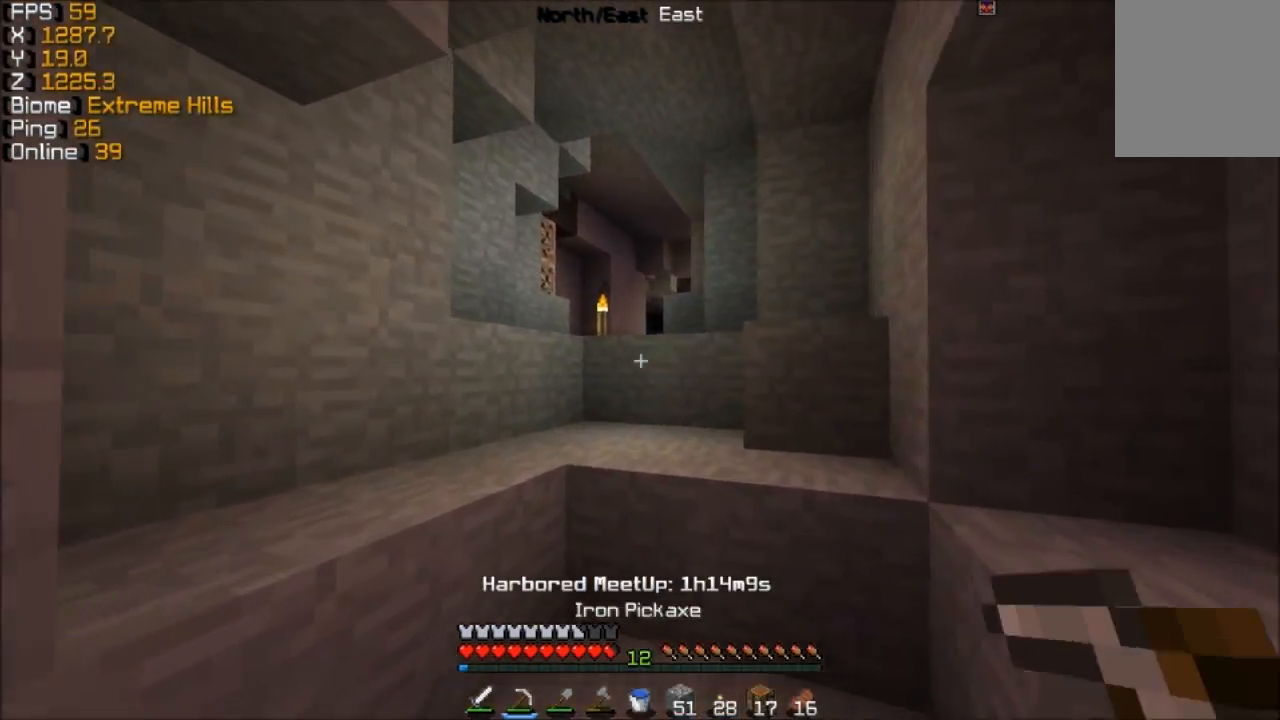
{"keys": ["w"], "mouse": [], "events": []}
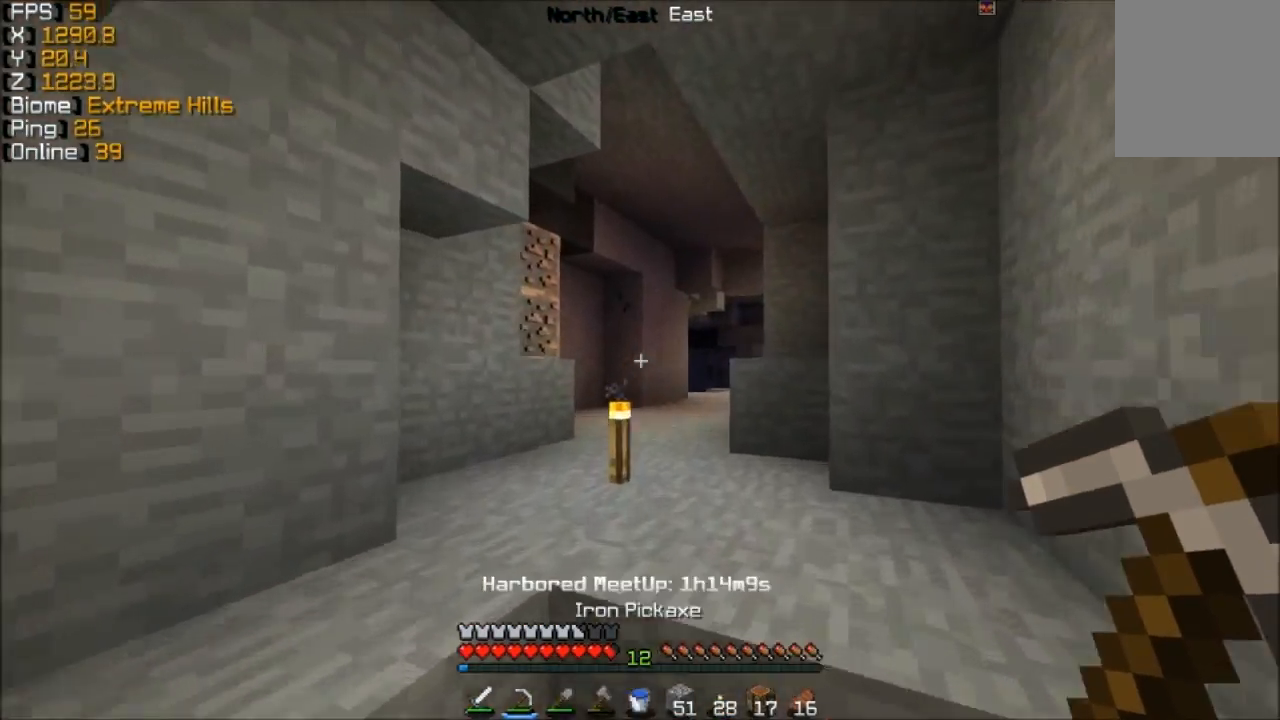
{"keys": ["d", "w"], "mouse": ["left"], "events": [[183, "d", "down"], [383, "mouse_left", "down"]]}
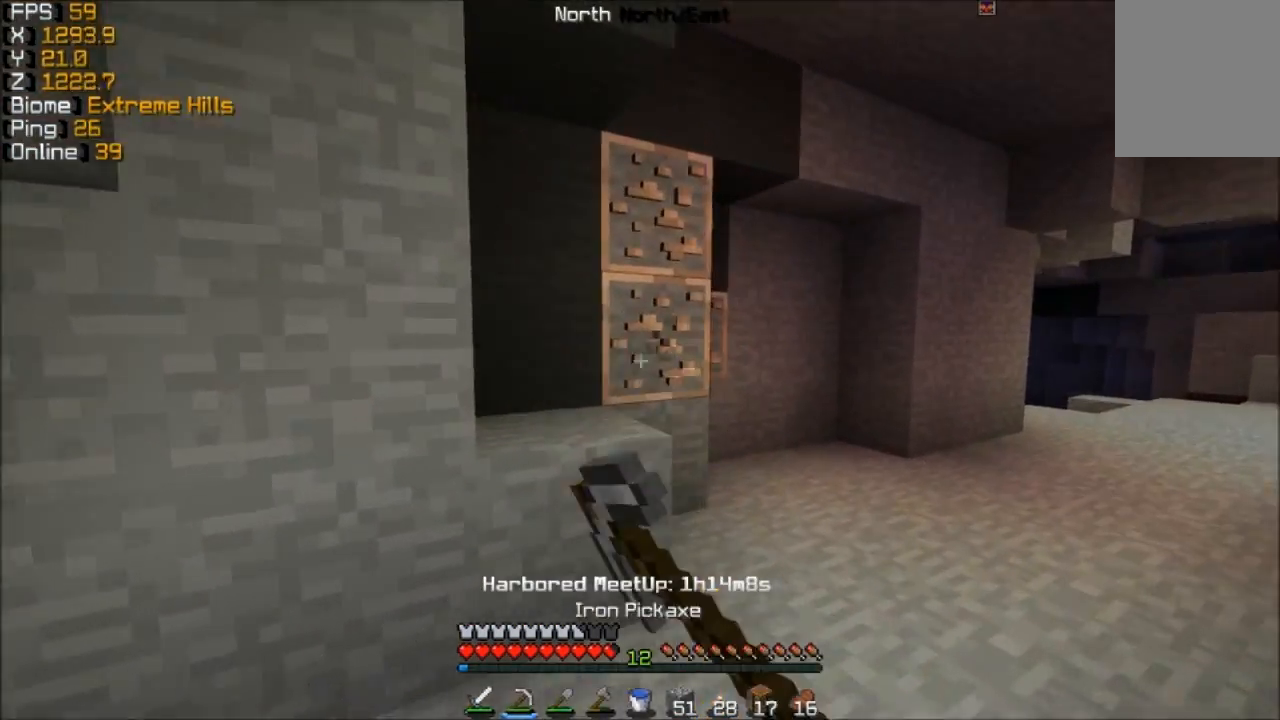
{"keys": ["d", "w"], "mouse": ["left"], "events": []}
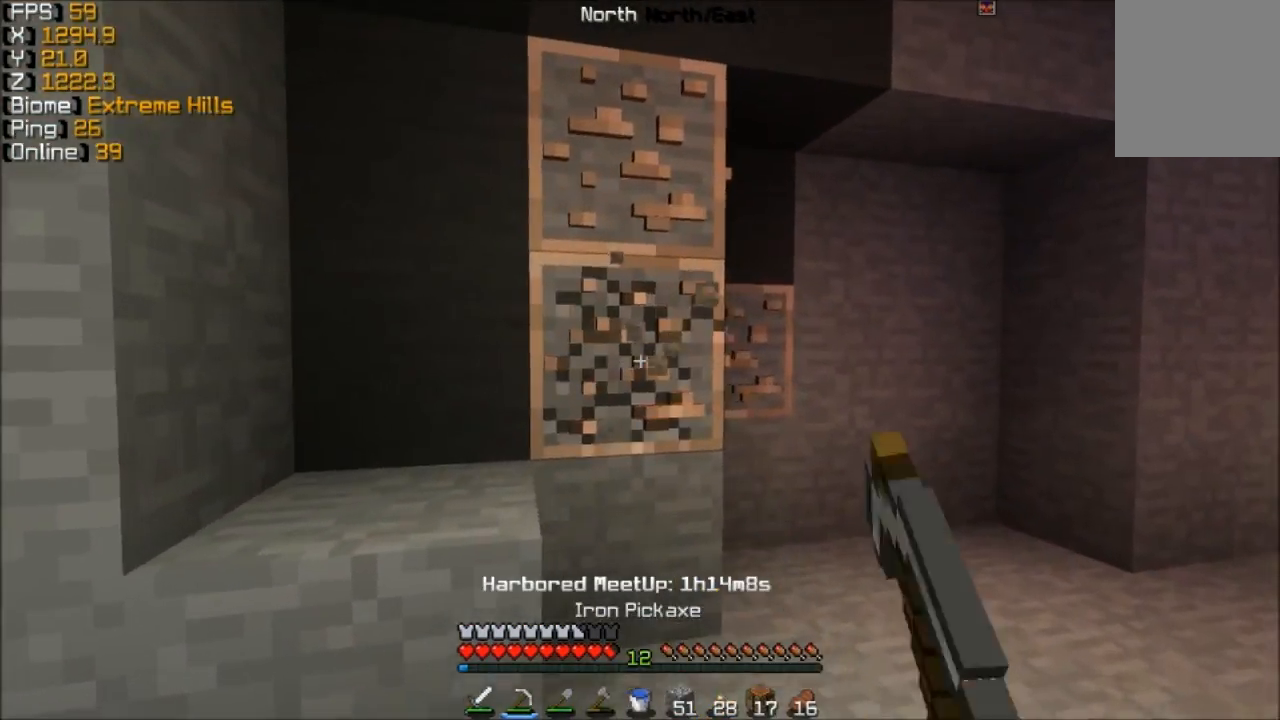
{"keys": ["d", "w"], "mouse": ["left"], "events": []}
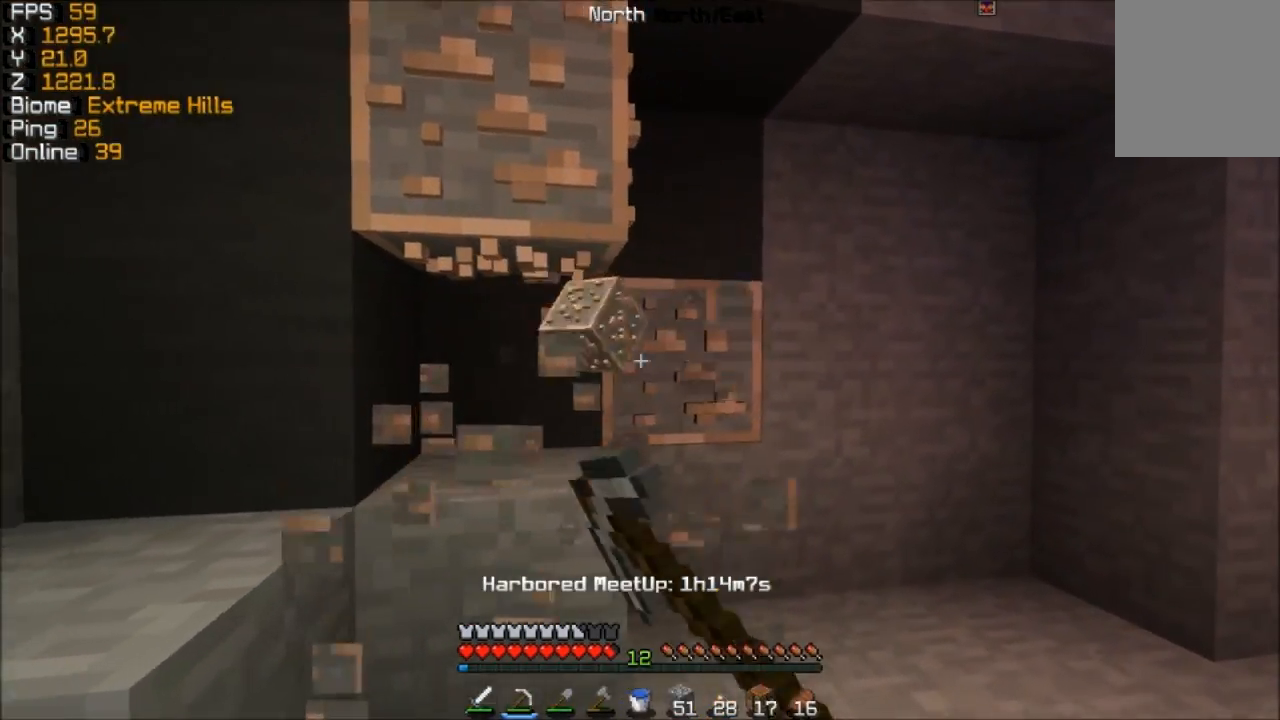
{"keys": ["d", "w"], "mouse": ["left"], "events": []}
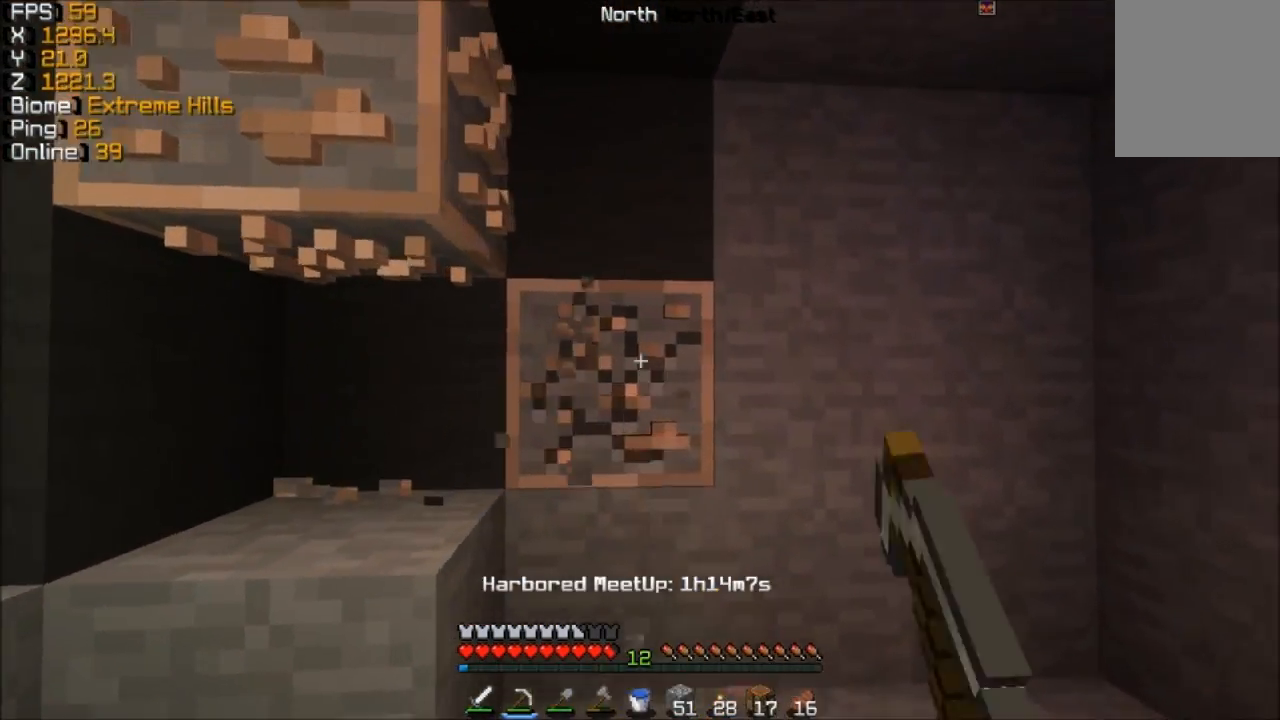
{"keys": ["a", "w"], "mouse": ["left"], "events": [[217, "d", "up"], [283, "a", "down"]]}
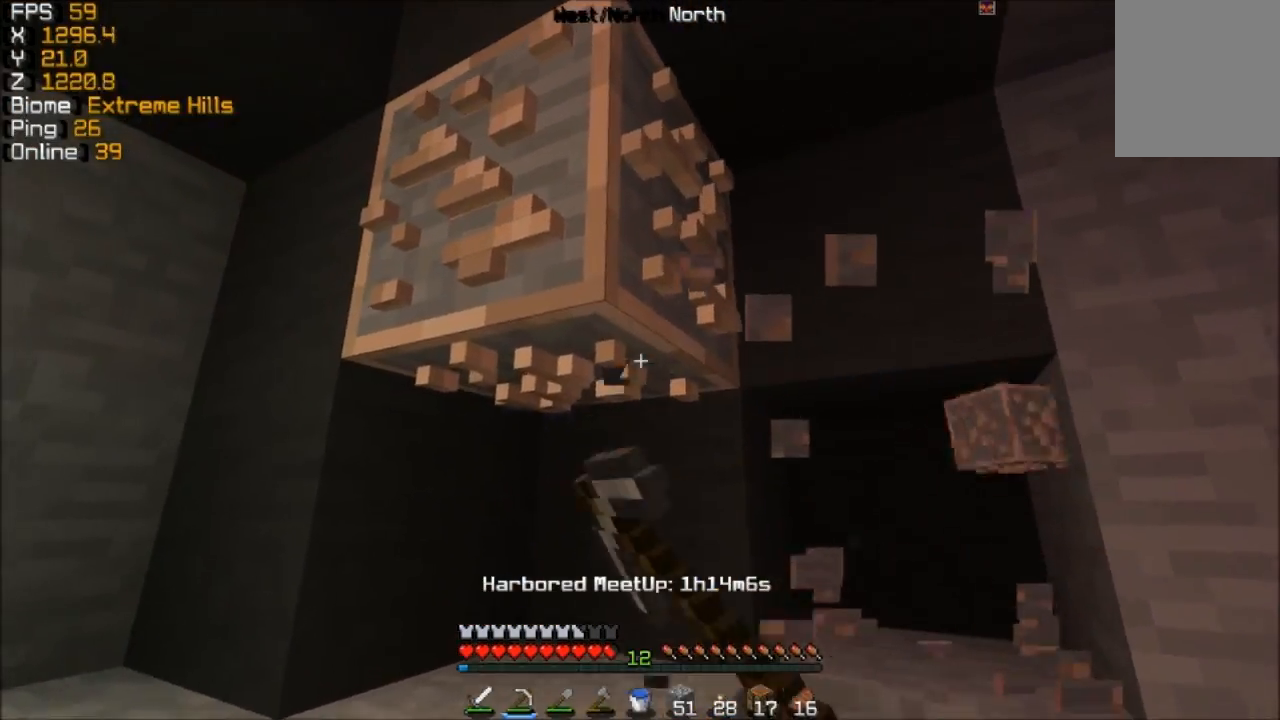
{"keys": ["a"], "mouse": ["left"], "events": [[183, "w", "up"]]}